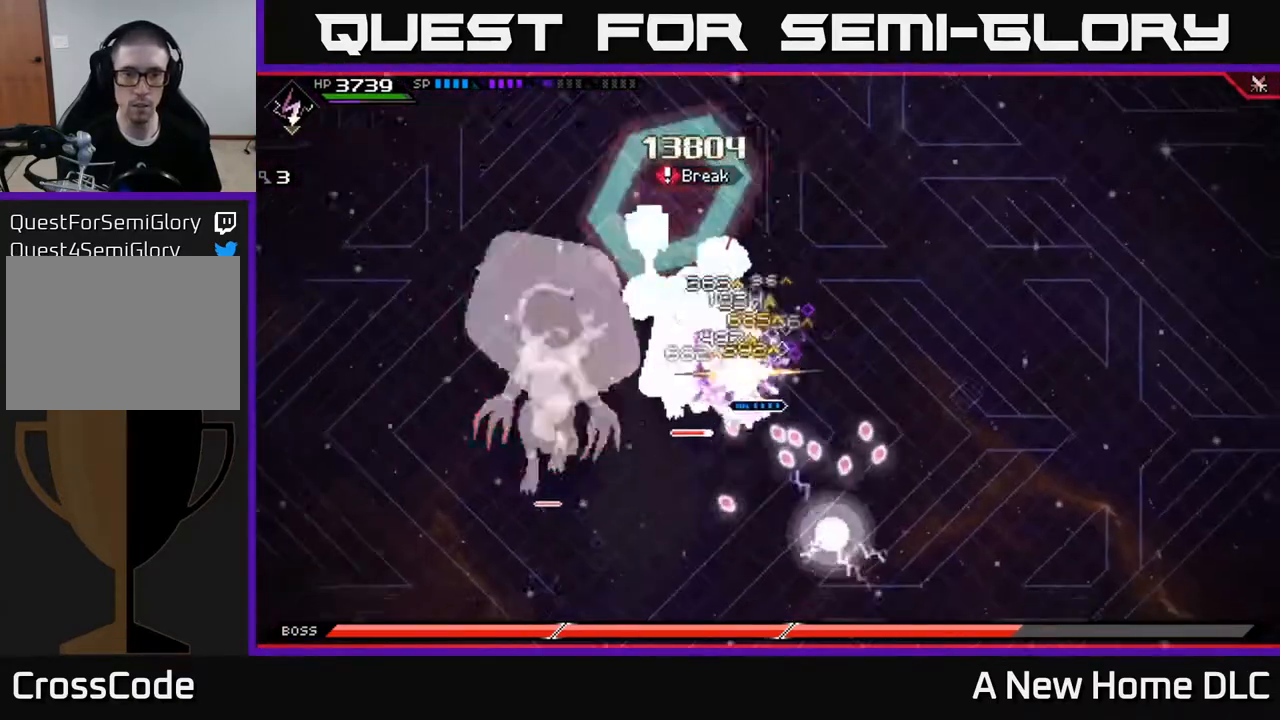
Gameplay with a controller (Xbox layout); each line is a JSON object with the inputs held at the frame after it. "events" lists button and stick changes between this image and that frame as [ms after this image, input, new state], when the widget could be followed in between.
{"buttons": ["X"], "left_stick": "left", "right_stick": "center", "events": [[67, "X", "up"], [150, "X", "down"], [183, "left_stick", "center"], [250, "X", "up"], [317, "X", "down"], [317, "left_stick", "left"], [433, "X", "up"], [500, "X", "down"]]}
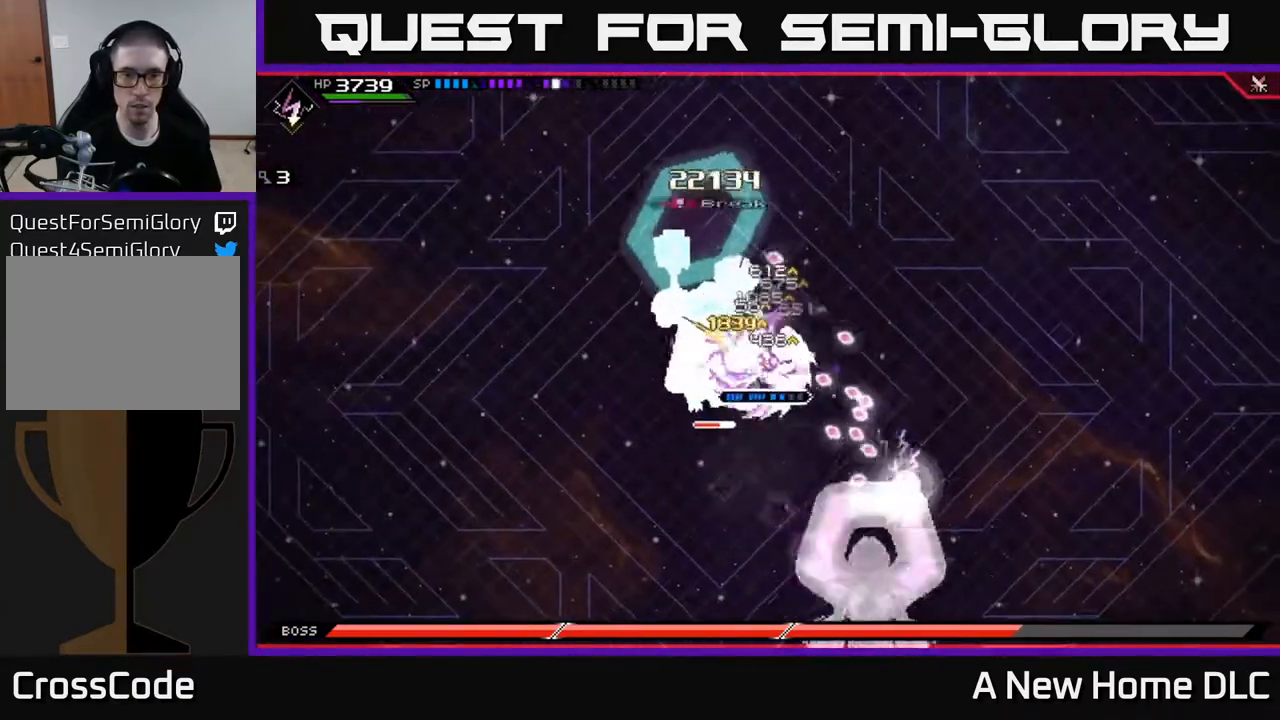
{"buttons": [], "left_stick": "center", "right_stick": "center", "events": [[100, "X", "up"], [183, "L1", "down"], [183, "X", "down"], [283, "X", "up"], [317, "L1", "up"], [350, "X", "down"], [467, "X", "up"], [500, "left_stick", "center"]]}
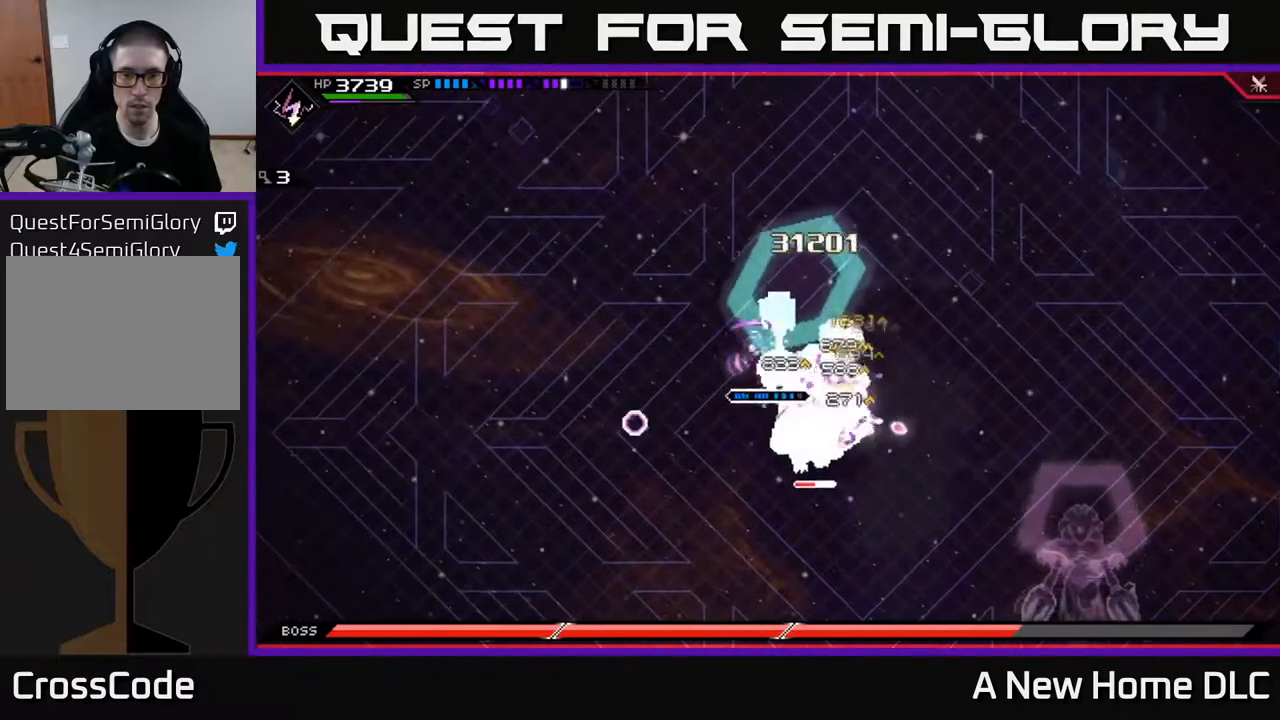
{"buttons": [], "left_stick": "down-right", "right_stick": "center", "events": [[33, "X", "down"], [133, "X", "up"], [133, "left_stick", "down"], [217, "X", "down"], [250, "left_stick", "down-right"], [317, "X", "up"], [367, "X", "down"], [483, "X", "up"]]}
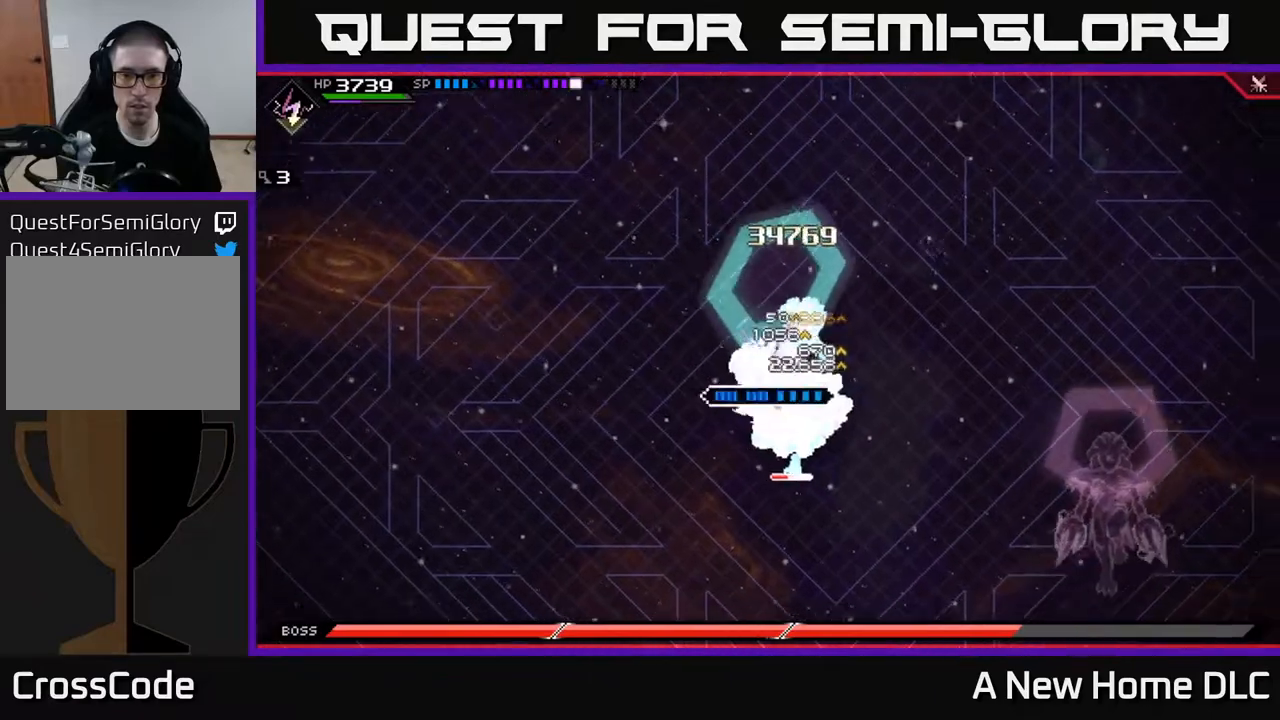
{"buttons": ["X"], "left_stick": "down", "right_stick": "center", "events": [[50, "X", "down"], [83, "left_stick", "center"], [150, "X", "up"], [200, "left_stick", "down-right"], [217, "X", "down"], [333, "X", "up"], [417, "left_stick", "center"], [433, "X", "down"], [500, "left_stick", "down"]]}
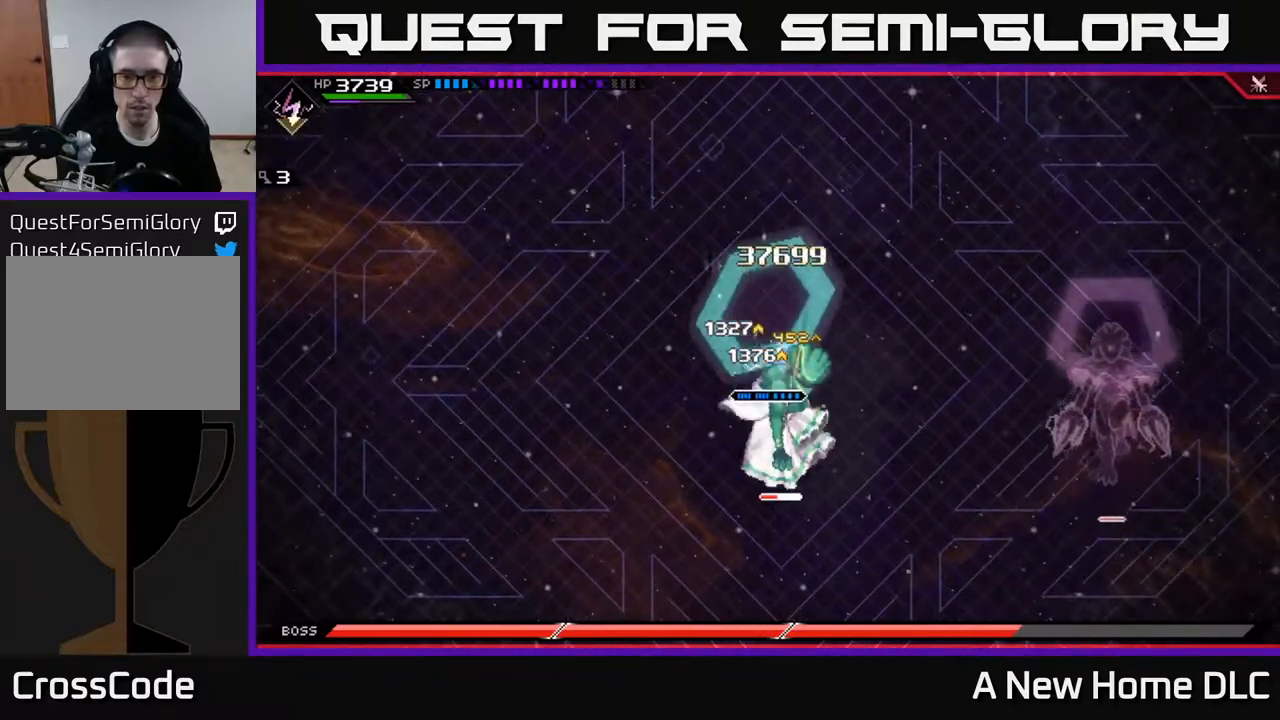
{"buttons": ["X", "R2"], "left_stick": "down", "right_stick": "center", "events": [[50, "X", "up"], [183, "X", "down"], [200, "R2", "down"]]}
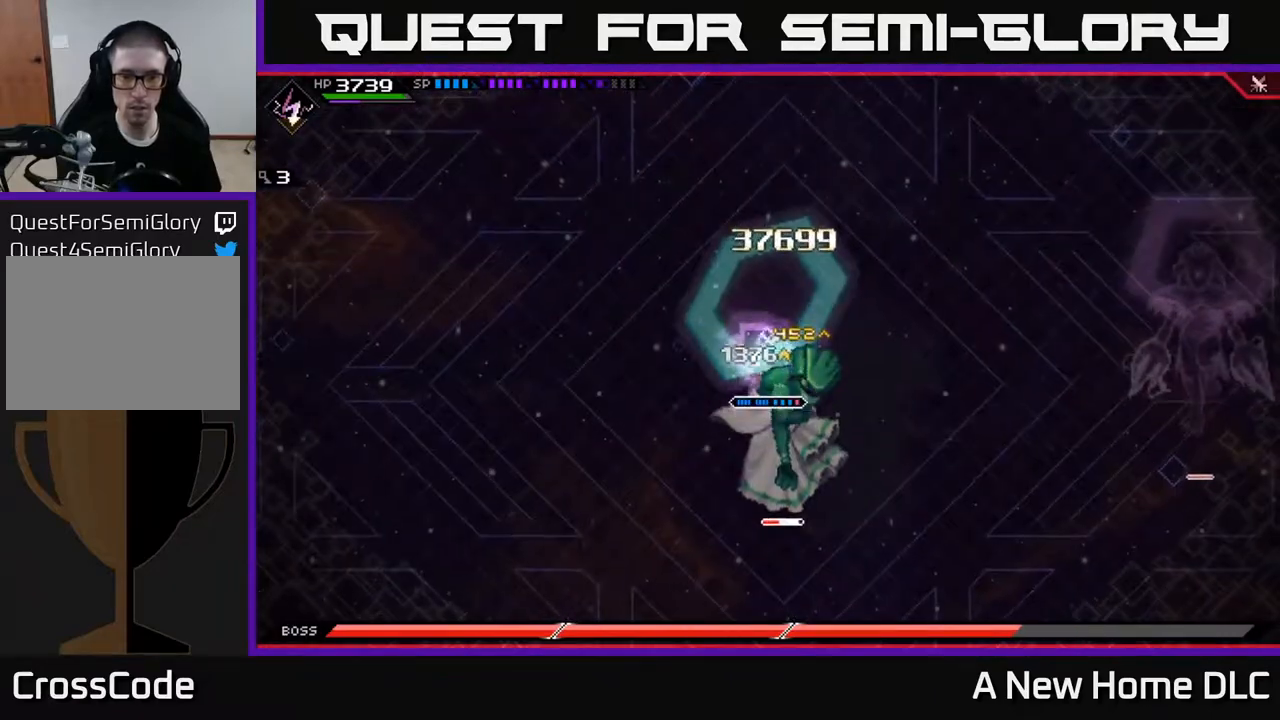
{"buttons": [], "left_stick": "down", "right_stick": "center", "events": [[283, "R2", "up"], [283, "X", "up"]]}
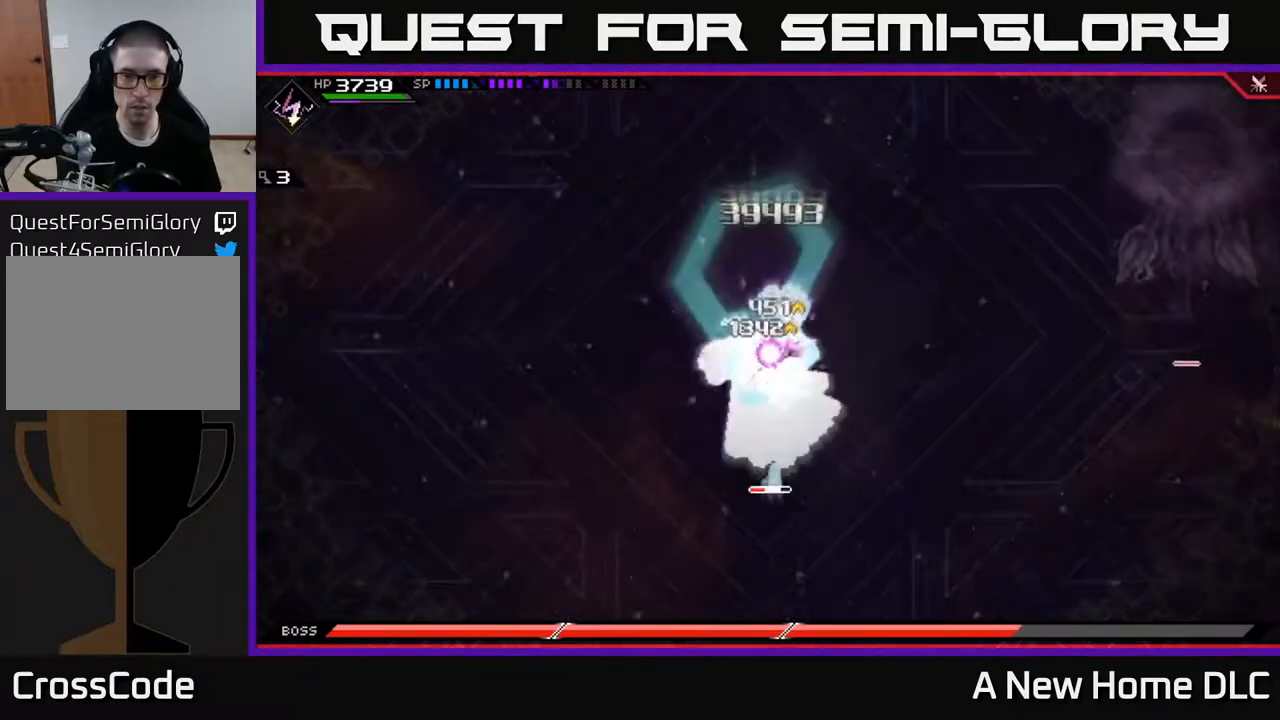
{"buttons": [], "left_stick": "center", "right_stick": "center", "events": [[100, "left_stick", "center"]]}
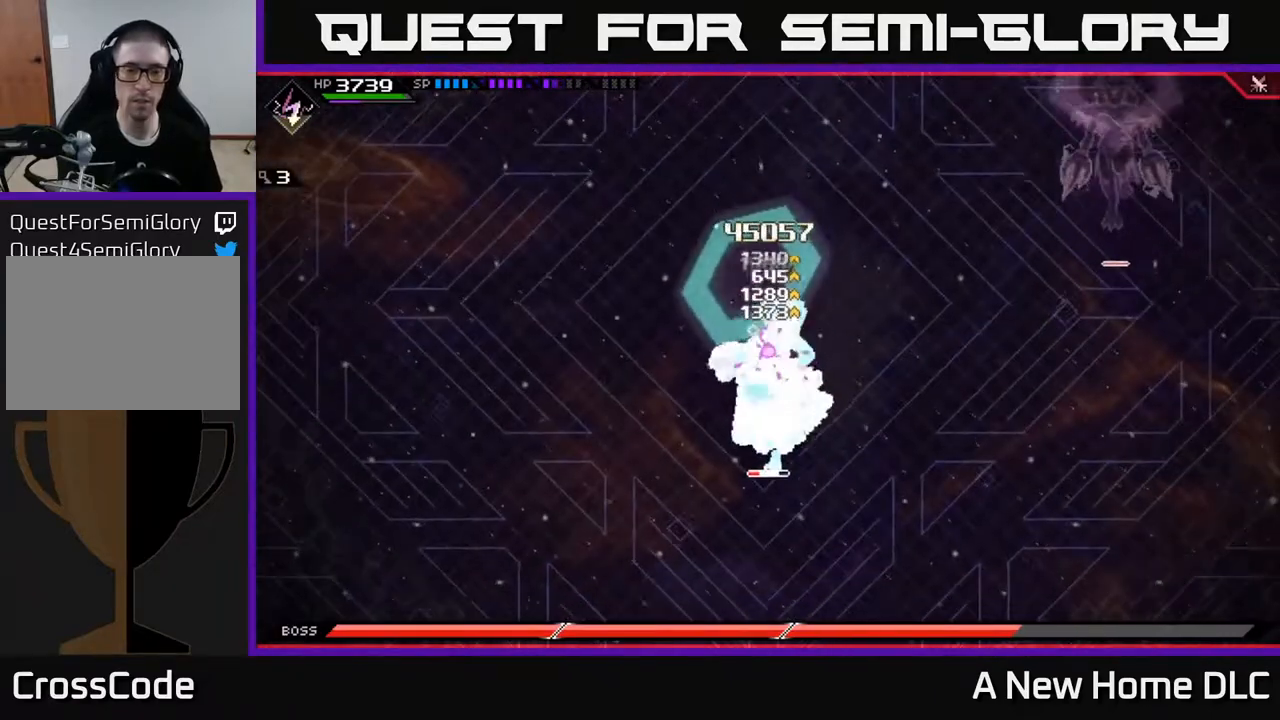
{"buttons": [], "left_stick": "center", "right_stick": "center", "events": []}
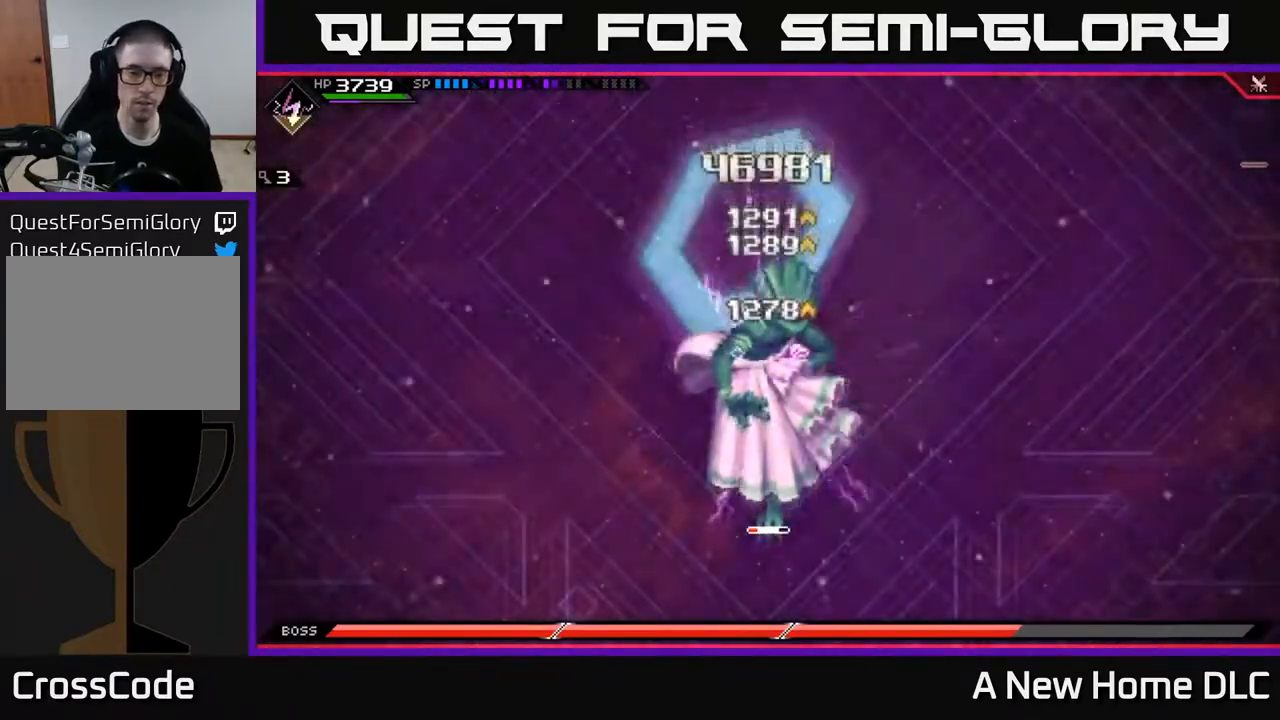
{"buttons": [], "left_stick": "center", "right_stick": "center", "events": []}
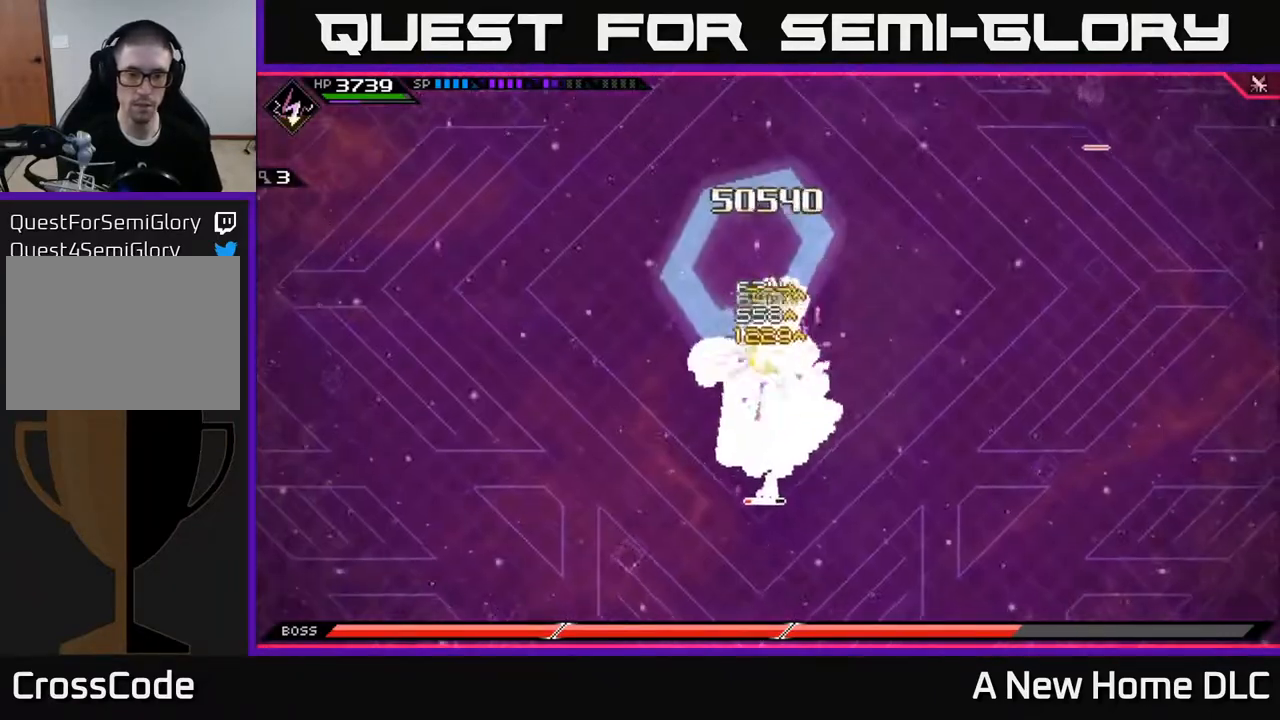
{"buttons": [], "left_stick": "center", "right_stick": "center", "events": []}
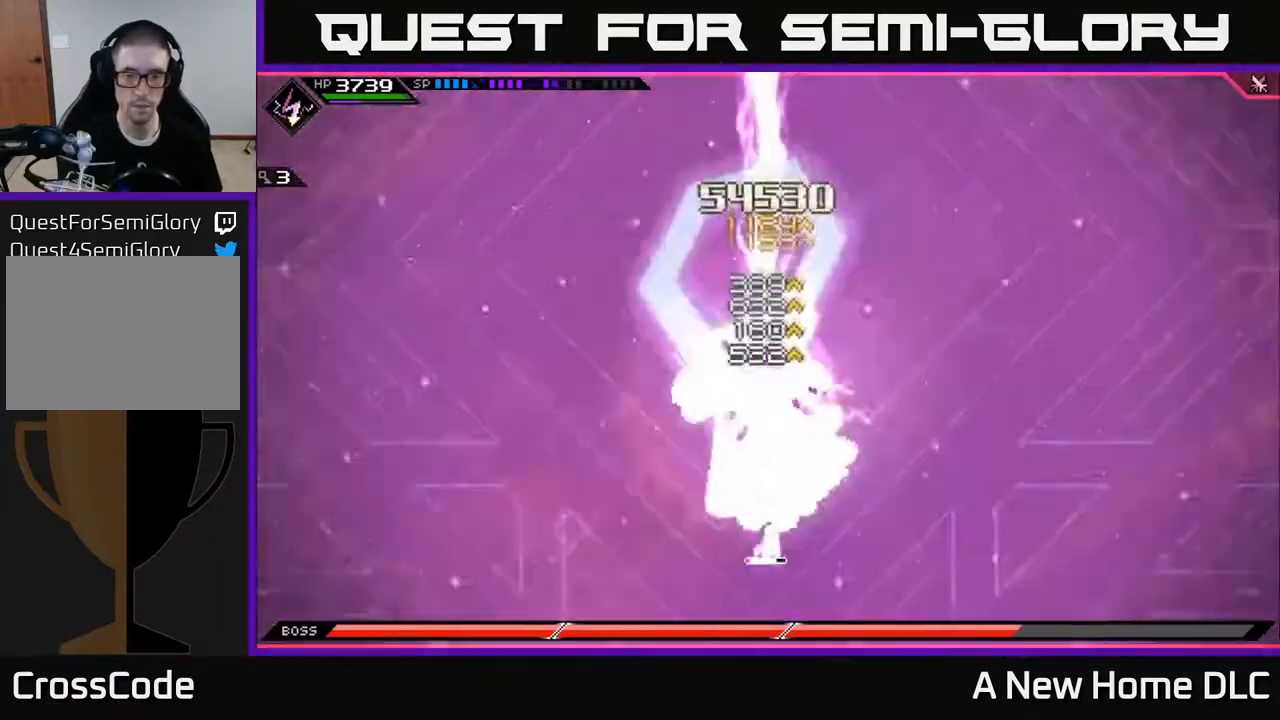
{"buttons": [], "left_stick": "center", "right_stick": "center", "events": []}
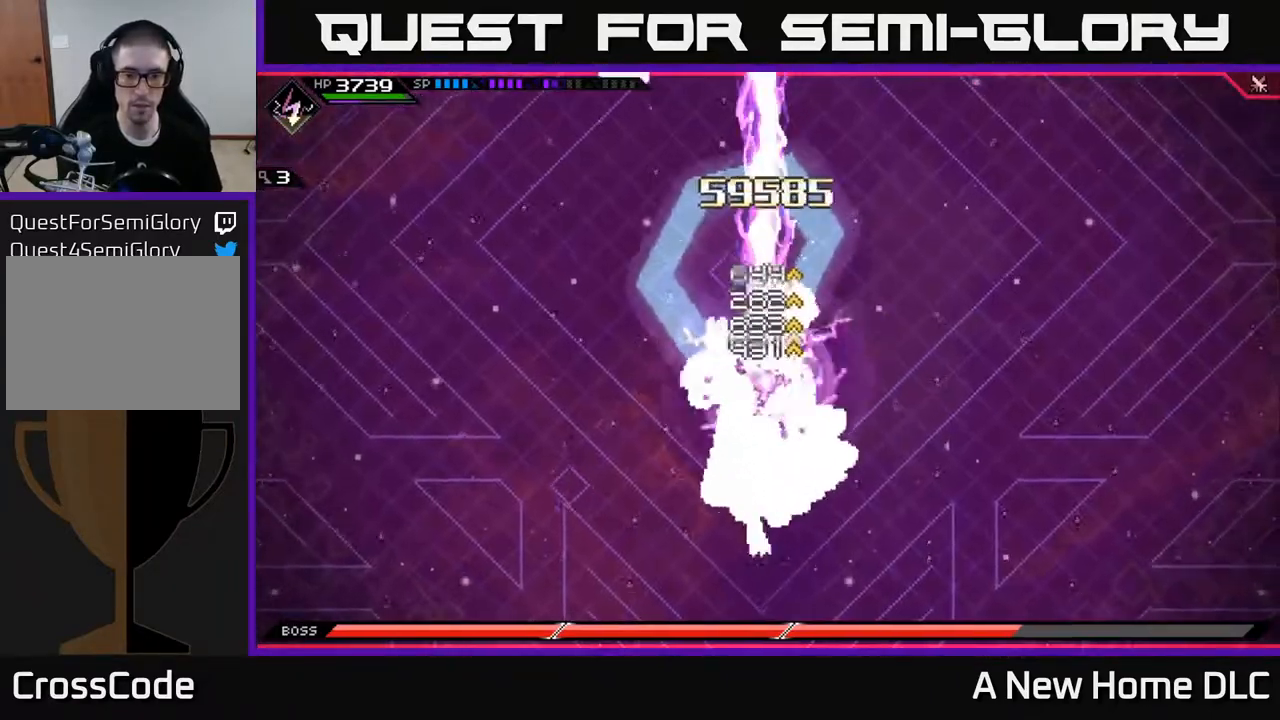
{"buttons": [], "left_stick": "center", "right_stick": "center", "events": []}
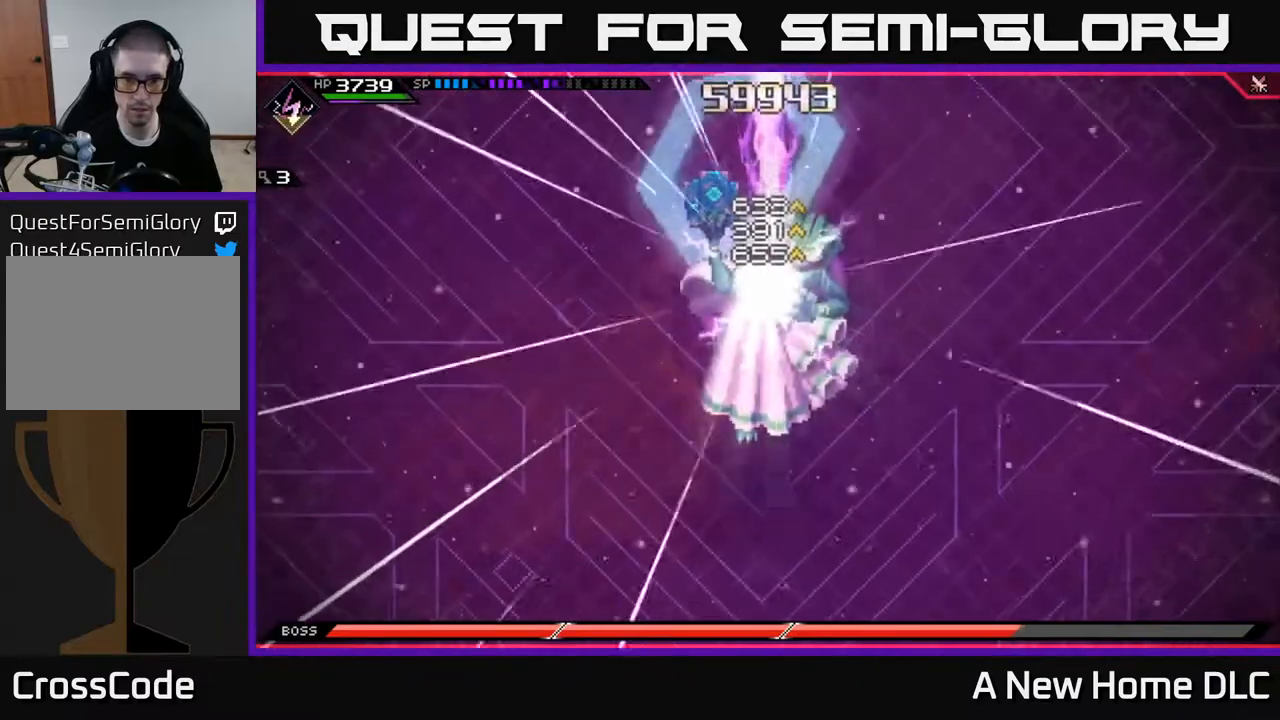
{"buttons": [], "left_stick": "down", "right_stick": "center", "events": [[50, "left_stick", "right"], [167, "left_stick", "down-right"], [283, "left_stick", "down"]]}
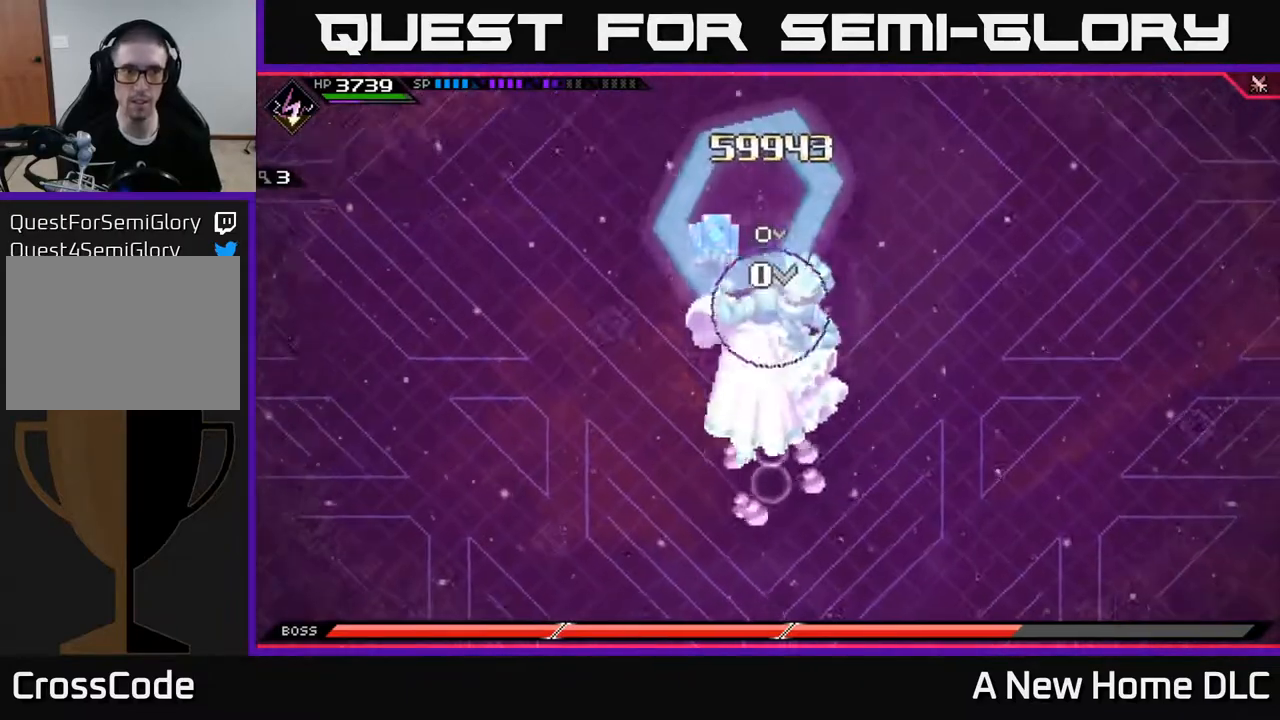
{"buttons": [], "left_stick": "down", "right_stick": "center", "events": []}
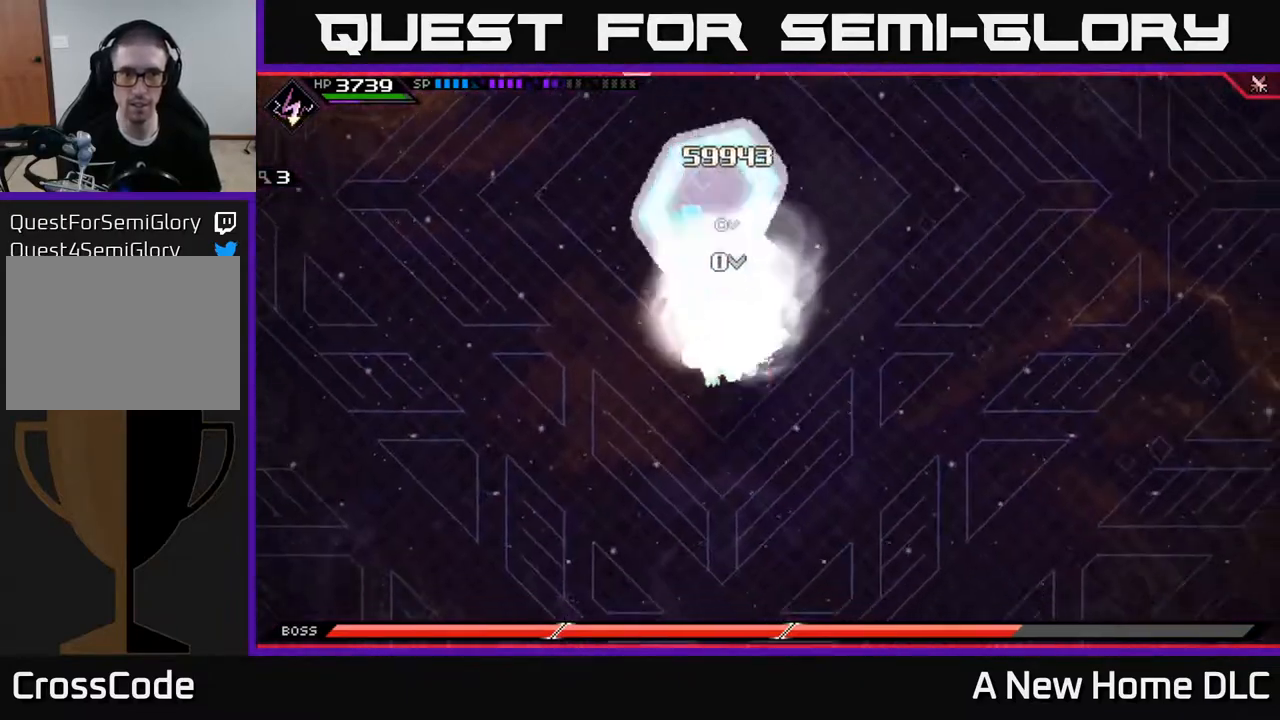
{"buttons": [], "left_stick": "up-right", "right_stick": "center", "events": [[50, "DPAD_UP", "down"], [133, "DPAD_UP", "up"], [250, "left_stick", "right"], [367, "left_stick", "up-right"]]}
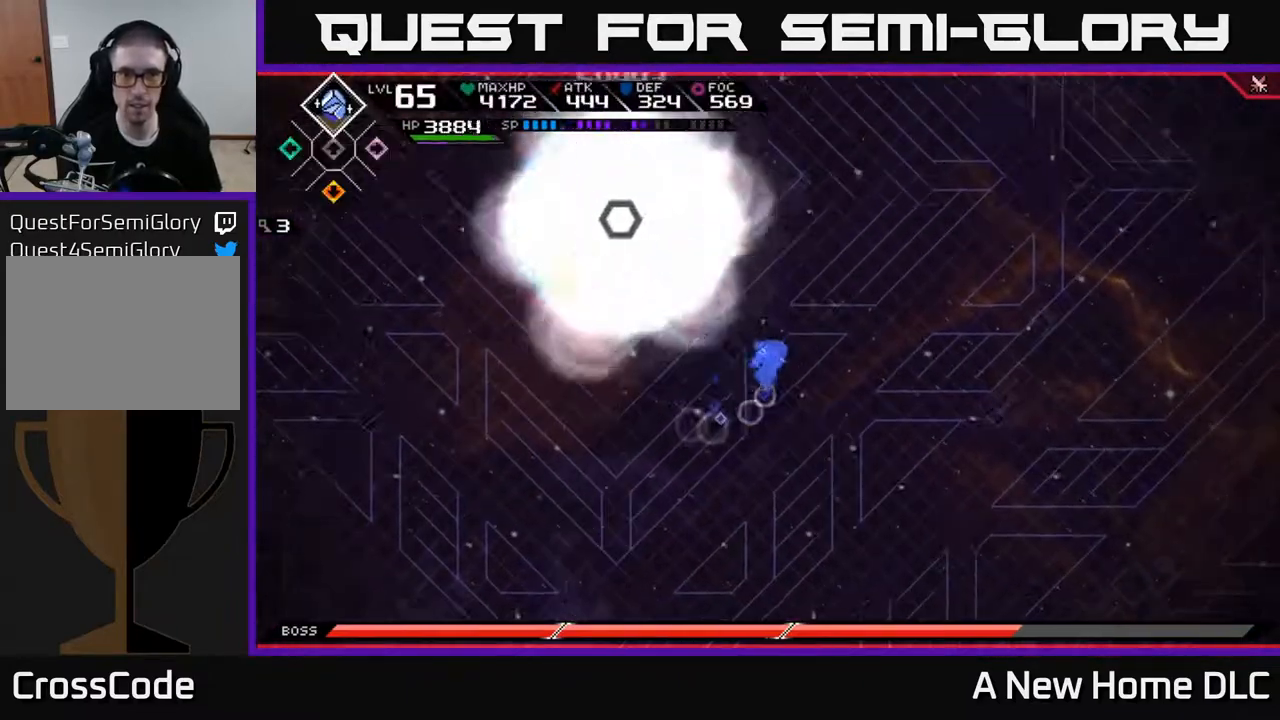
{"buttons": [], "left_stick": "up-left", "right_stick": "center", "events": [[67, "left_stick", "up"], [383, "left_stick", "up-left"]]}
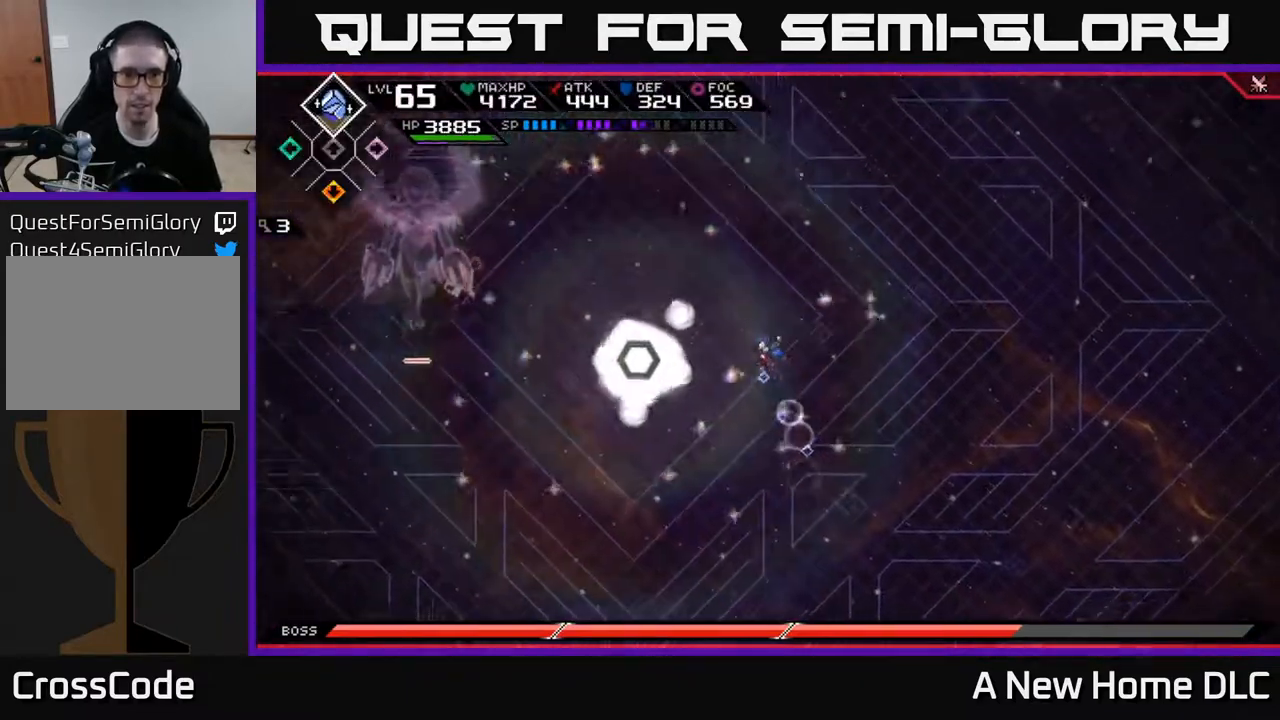
{"buttons": [], "left_stick": "center", "right_stick": "left", "events": [[133, "left_stick", "left"], [283, "left_stick", "center"], [500, "right_stick", "left"]]}
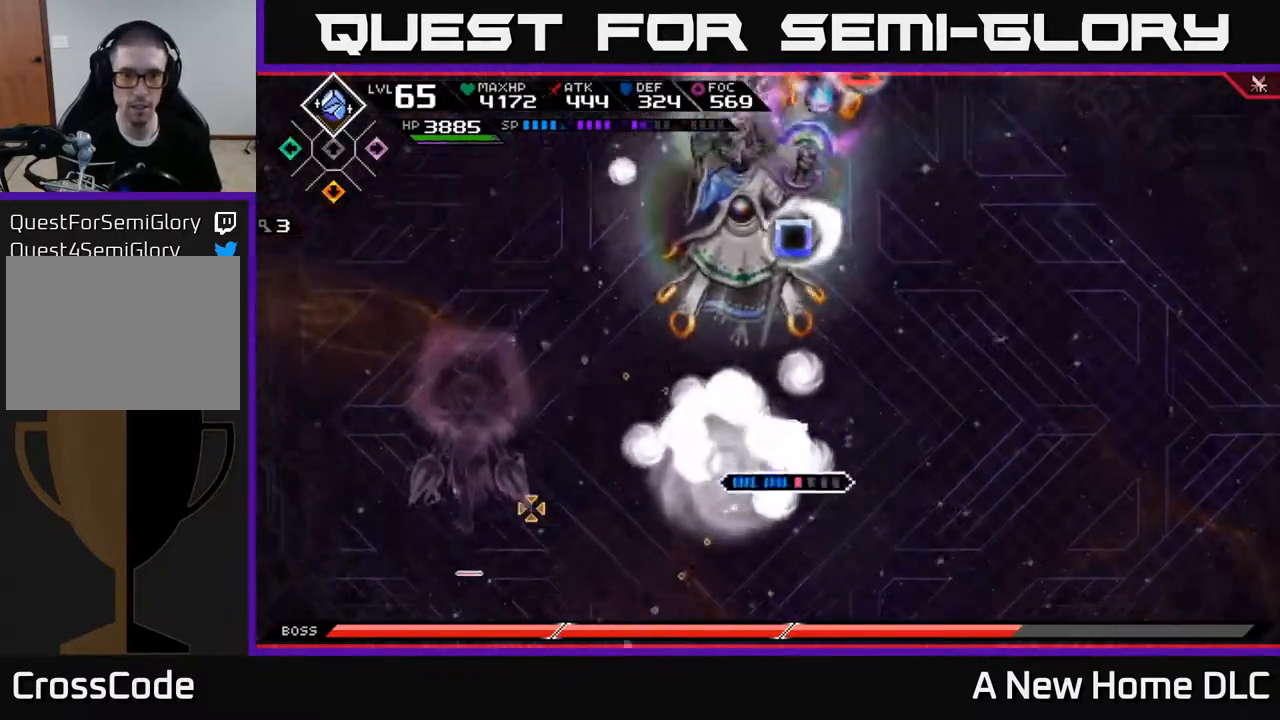
{"buttons": ["R2"], "left_stick": "center", "right_stick": "up-left", "events": [[17, "R2", "down"], [233, "right_stick", "up-left"]]}
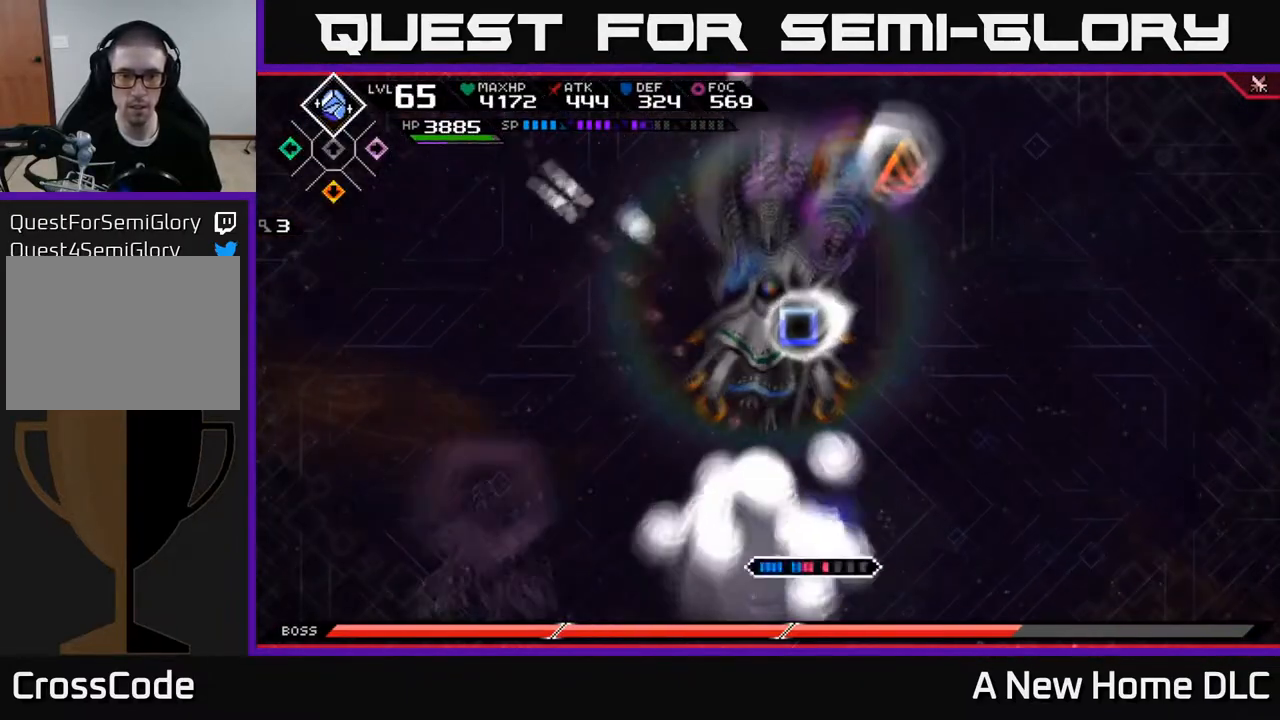
{"buttons": ["R2"], "left_stick": "center", "right_stick": "up", "events": [[167, "right_stick", "up"]]}
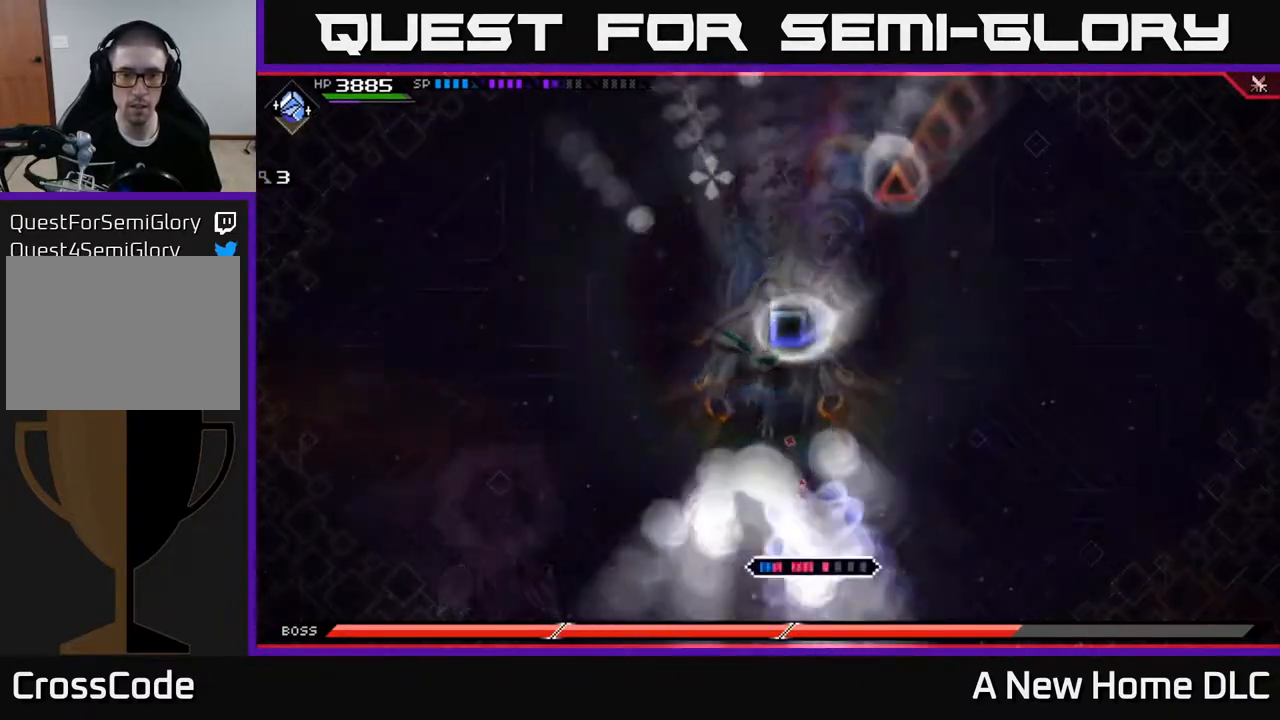
{"buttons": [], "left_stick": "center", "right_stick": "up", "events": [[183, "R2", "up"]]}
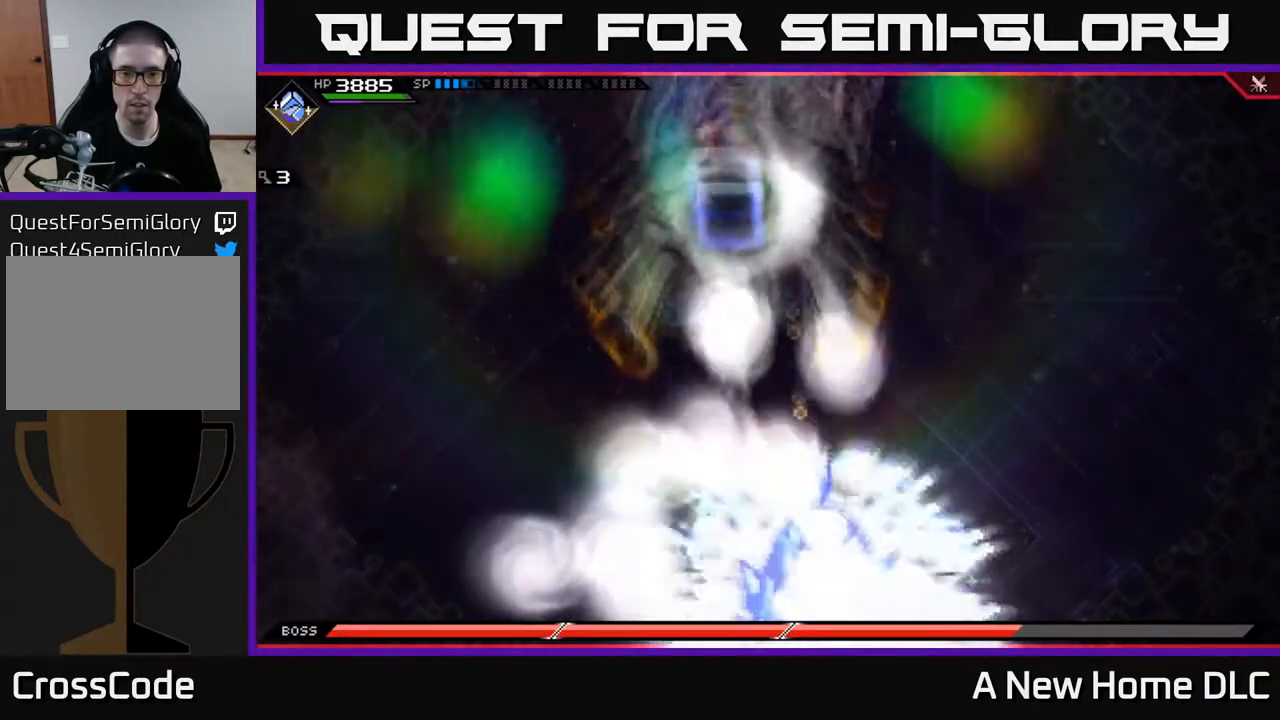
{"buttons": [], "left_stick": "center", "right_stick": "up", "events": []}
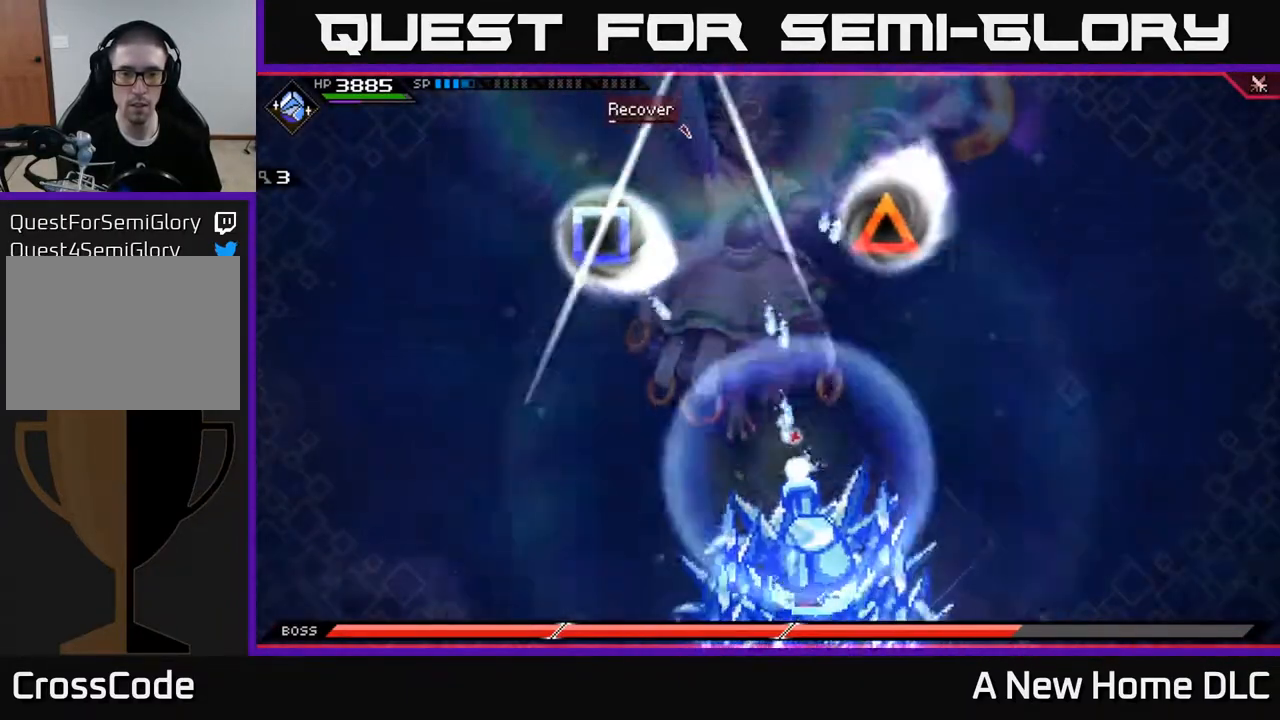
{"buttons": [], "left_stick": "center", "right_stick": "up", "events": []}
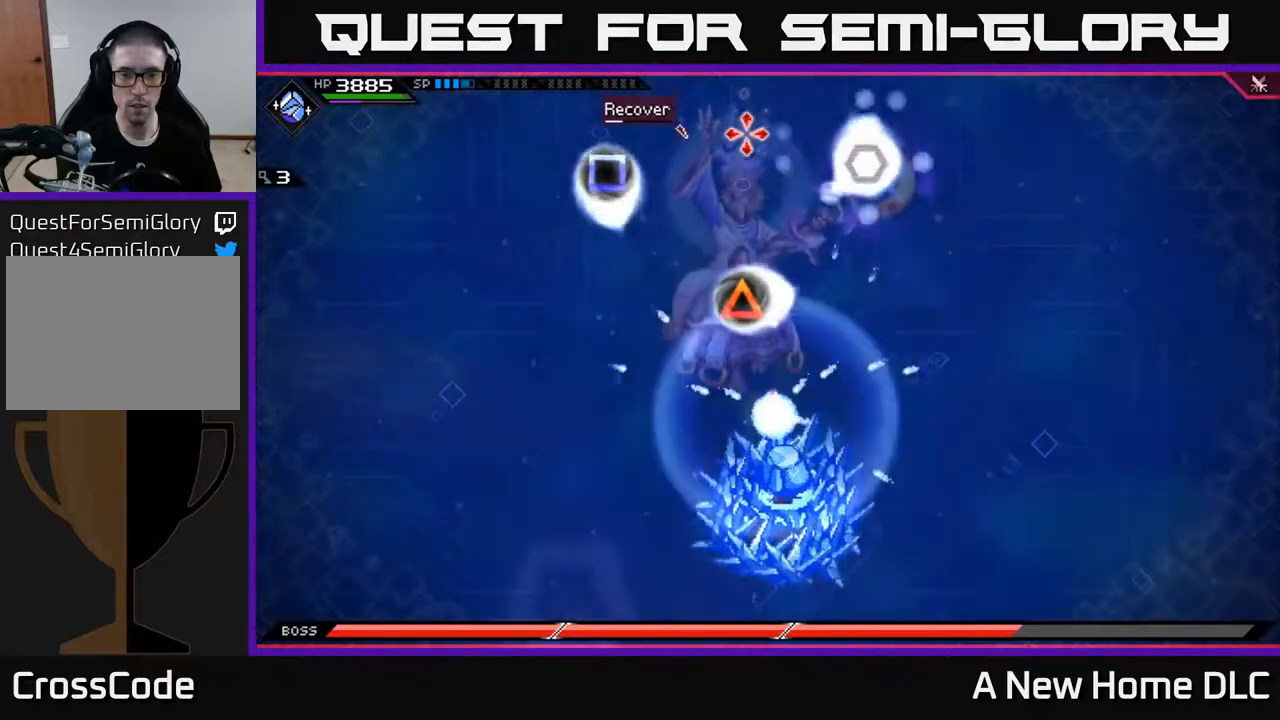
{"buttons": [], "left_stick": "center", "right_stick": "up", "events": []}
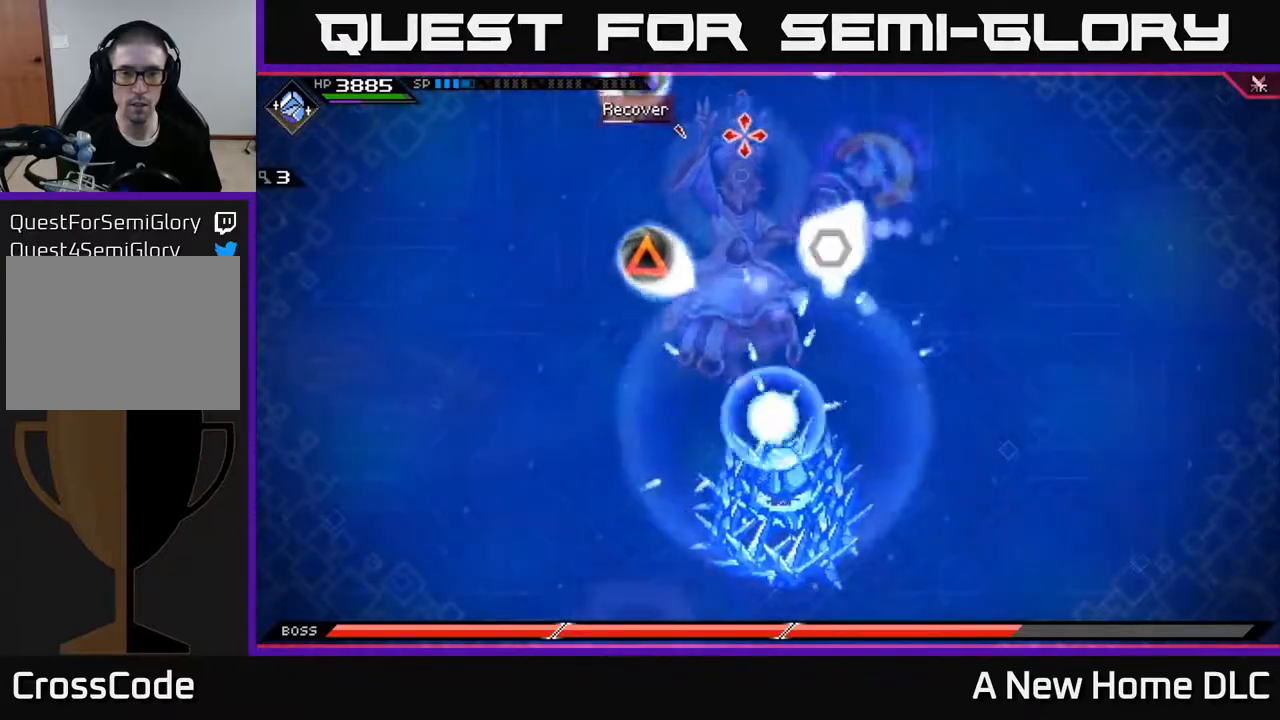
{"buttons": [], "left_stick": "center", "right_stick": "up", "events": []}
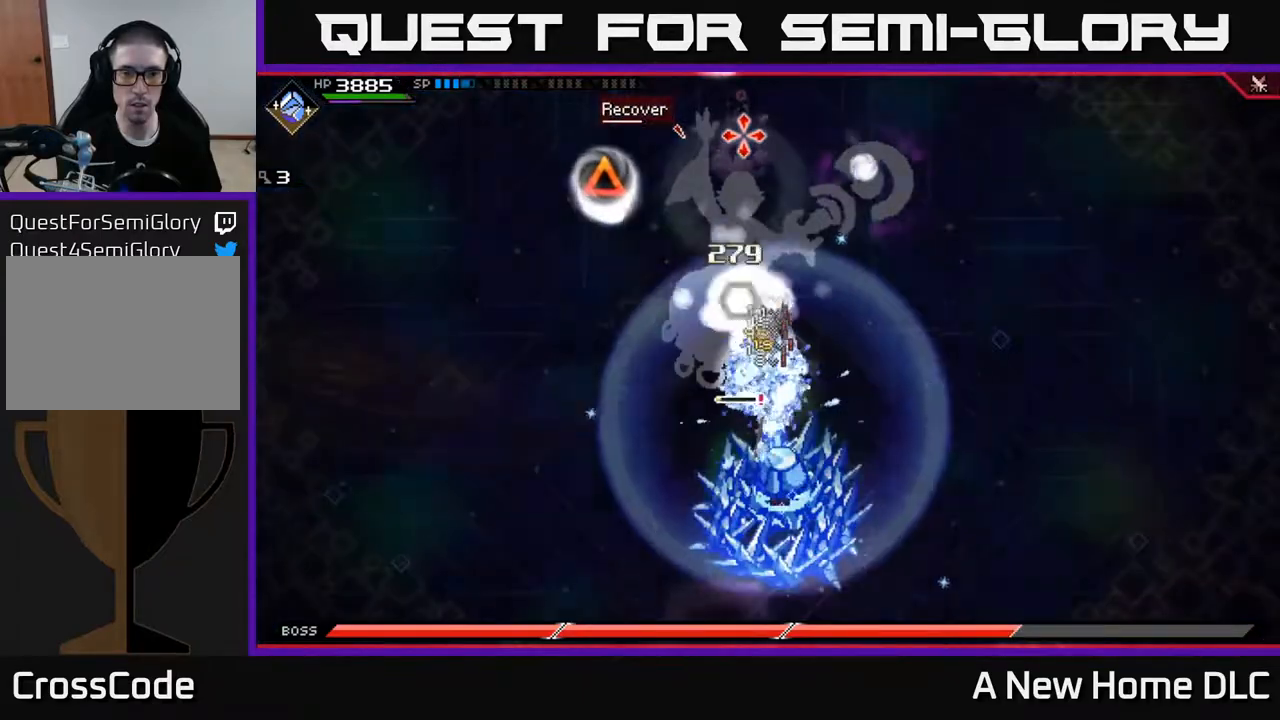
{"buttons": [], "left_stick": "center", "right_stick": "up", "events": []}
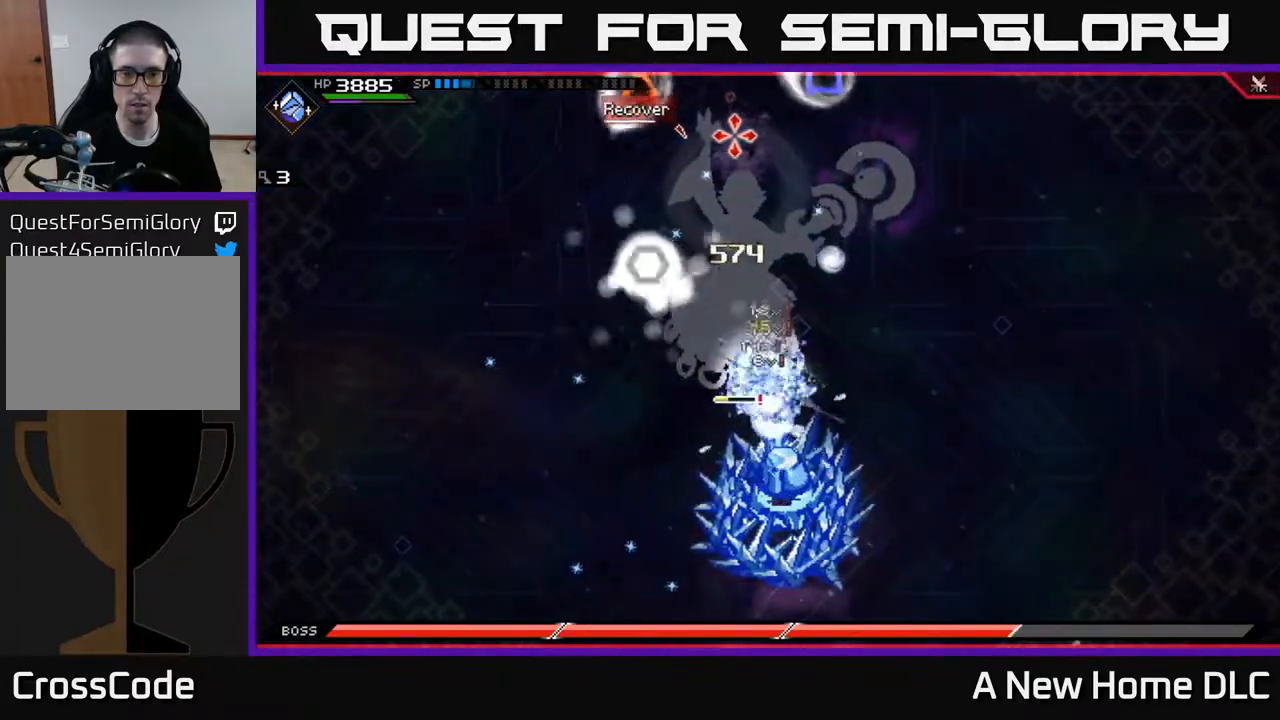
{"buttons": [], "left_stick": "center", "right_stick": "up", "events": []}
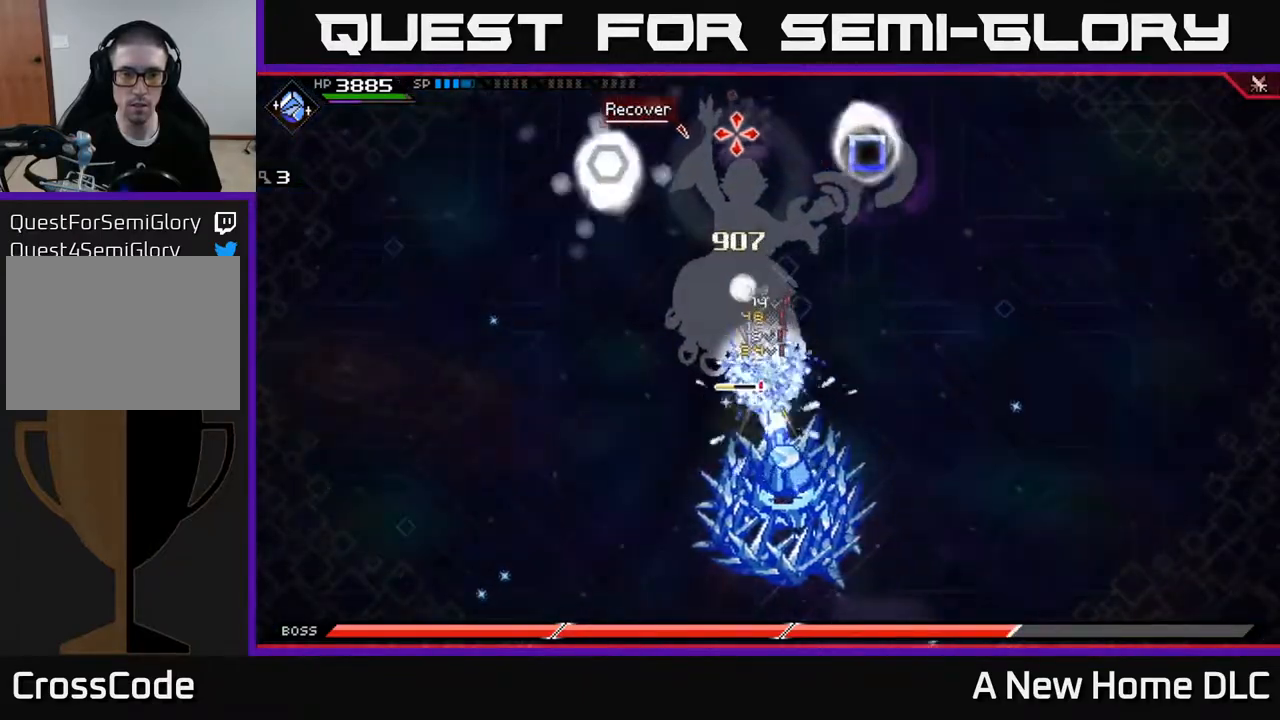
{"buttons": [], "left_stick": "center", "right_stick": "up", "events": []}
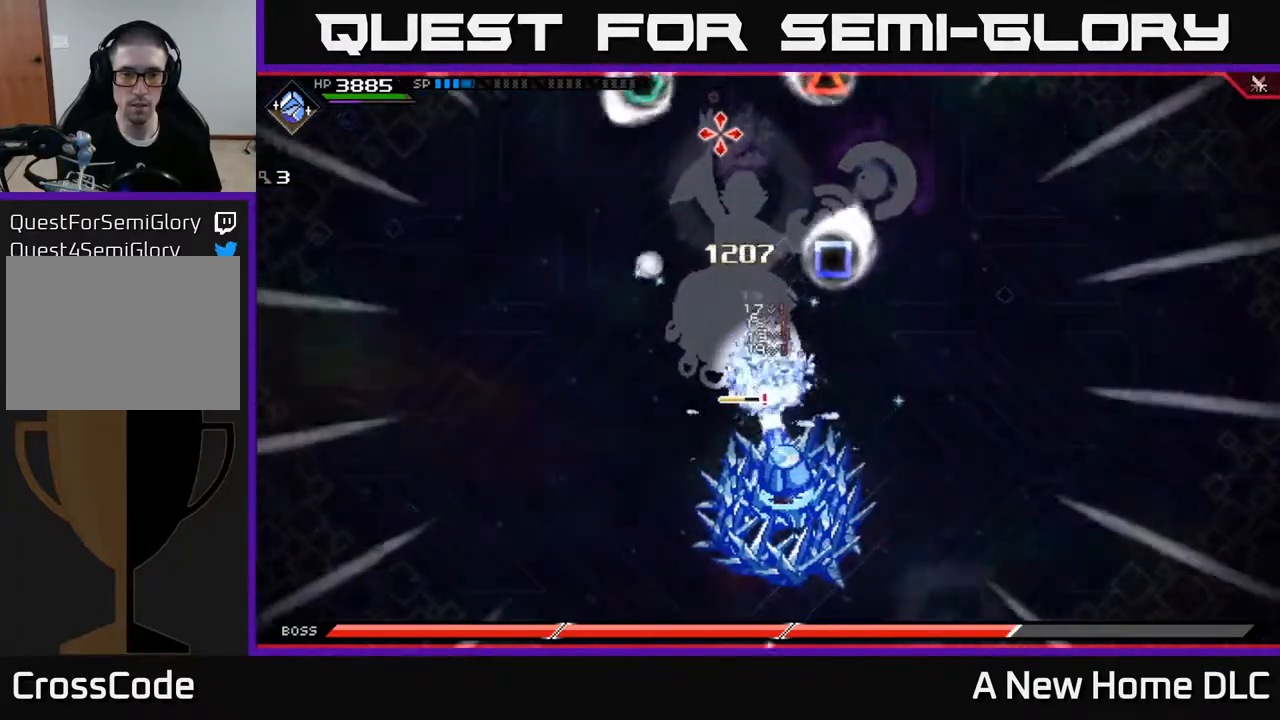
{"buttons": [], "left_stick": "center", "right_stick": "up", "events": []}
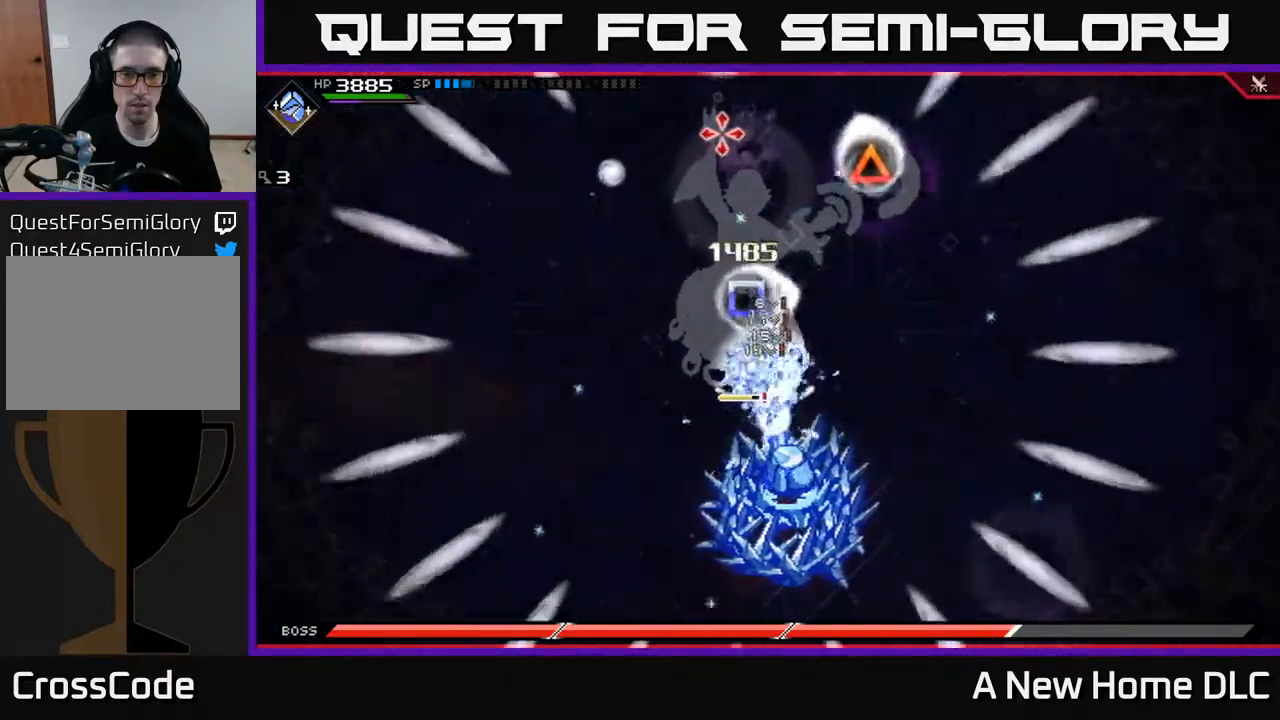
{"buttons": [], "left_stick": "center", "right_stick": "up", "events": []}
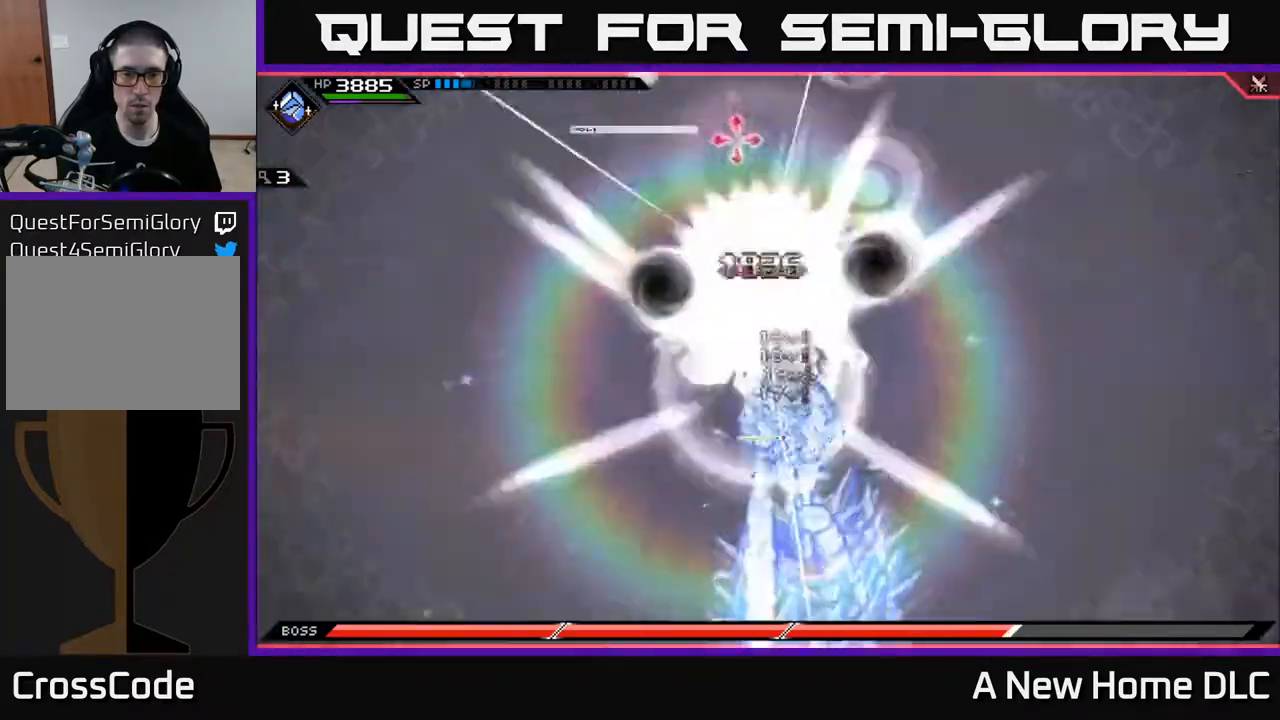
{"buttons": [], "left_stick": "center", "right_stick": "up", "events": []}
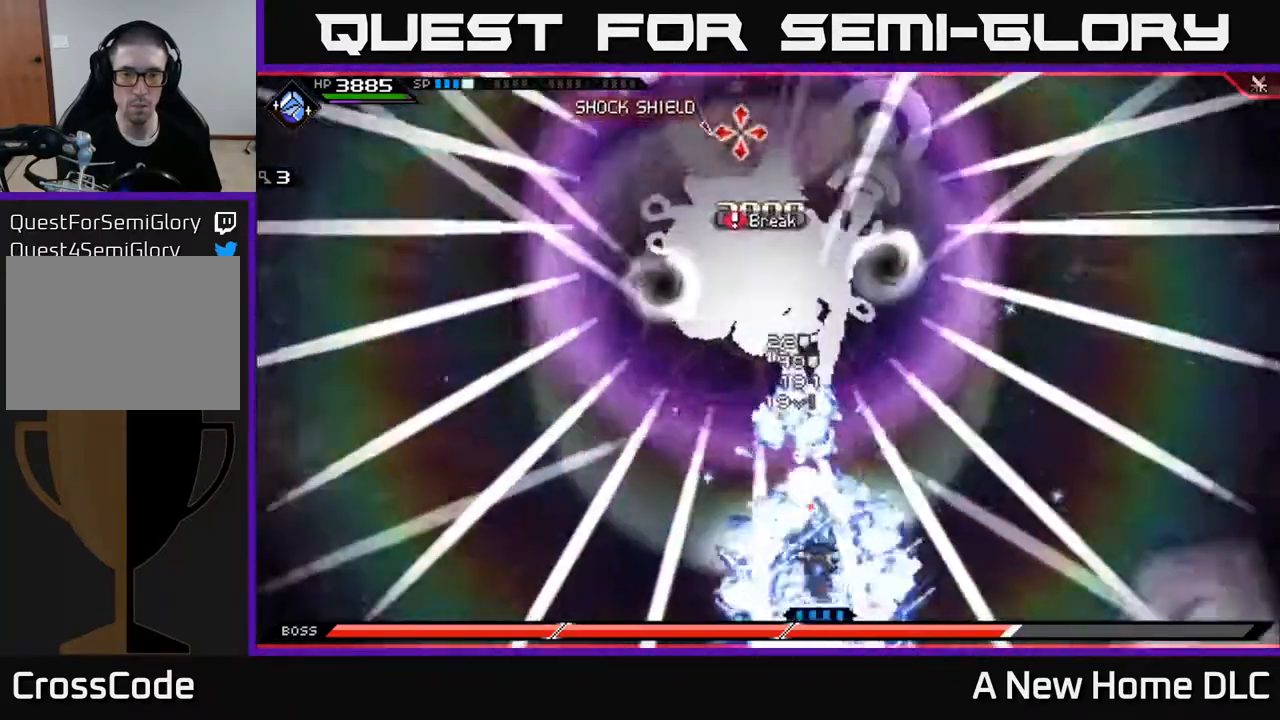
{"buttons": [], "left_stick": "up", "right_stick": "center", "events": [[350, "L1", "down"], [350, "left_stick", "up"], [417, "right_stick", "center"], [500, "L1", "up"]]}